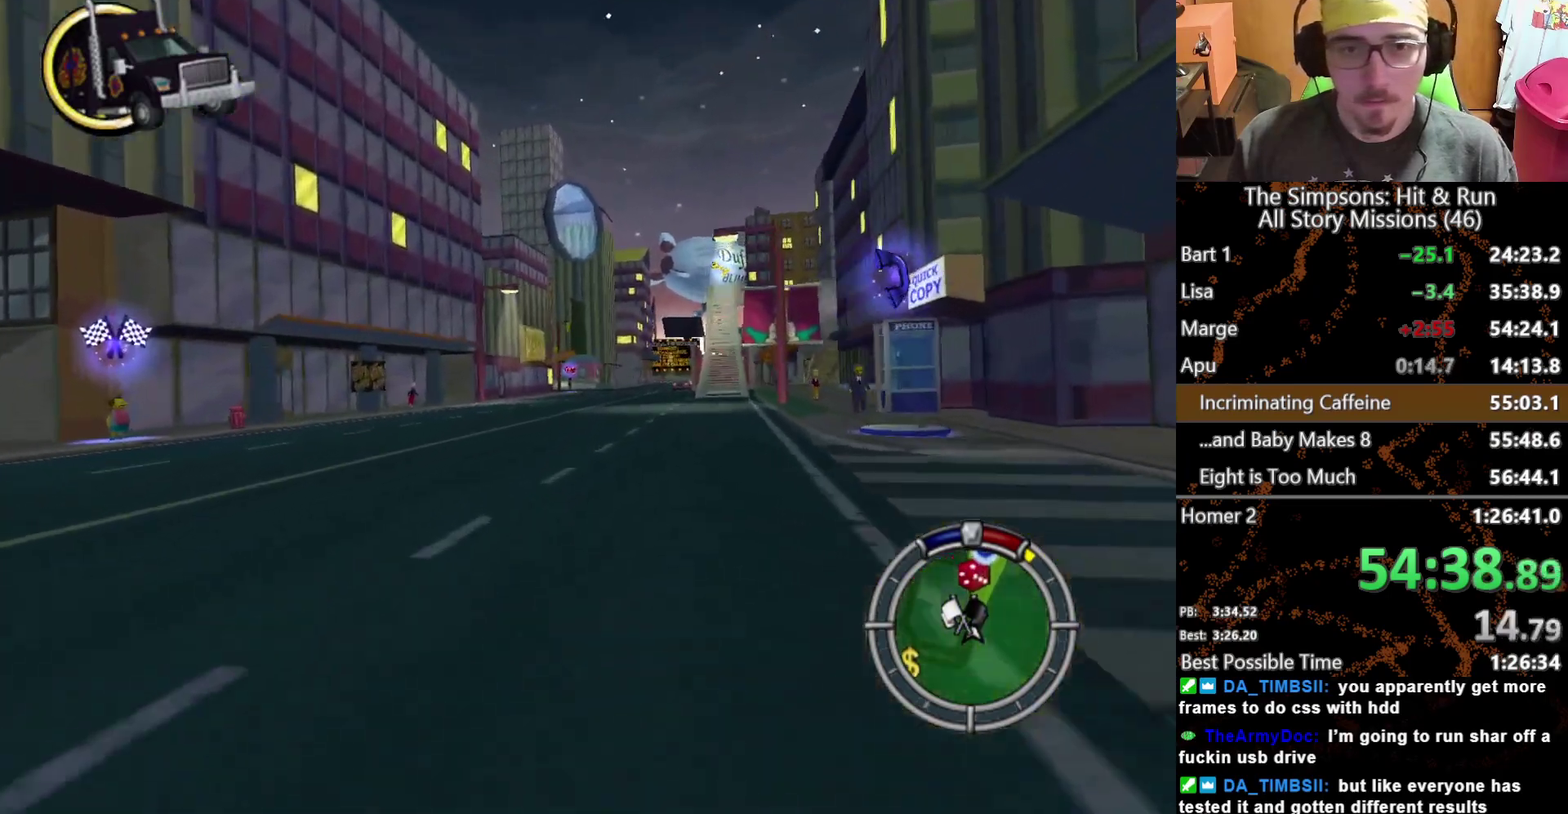
Gameplay with a controller (Xbox layout); each line is a JSON object with the inputs held at the frame after it. "events" lists button and stick changes between this image and that frame as [ms after this image, input, new state], when the widget could be followed in between. This overlay highlights the sticks when they move; stick clicks (L3) are not distinguishable. Not read: L3 R3 X.
{"buttons": [], "left_stick": "center", "right_stick": "center", "events": [[50, "left_stick", "right"], [167, "left_stick", "center"]]}
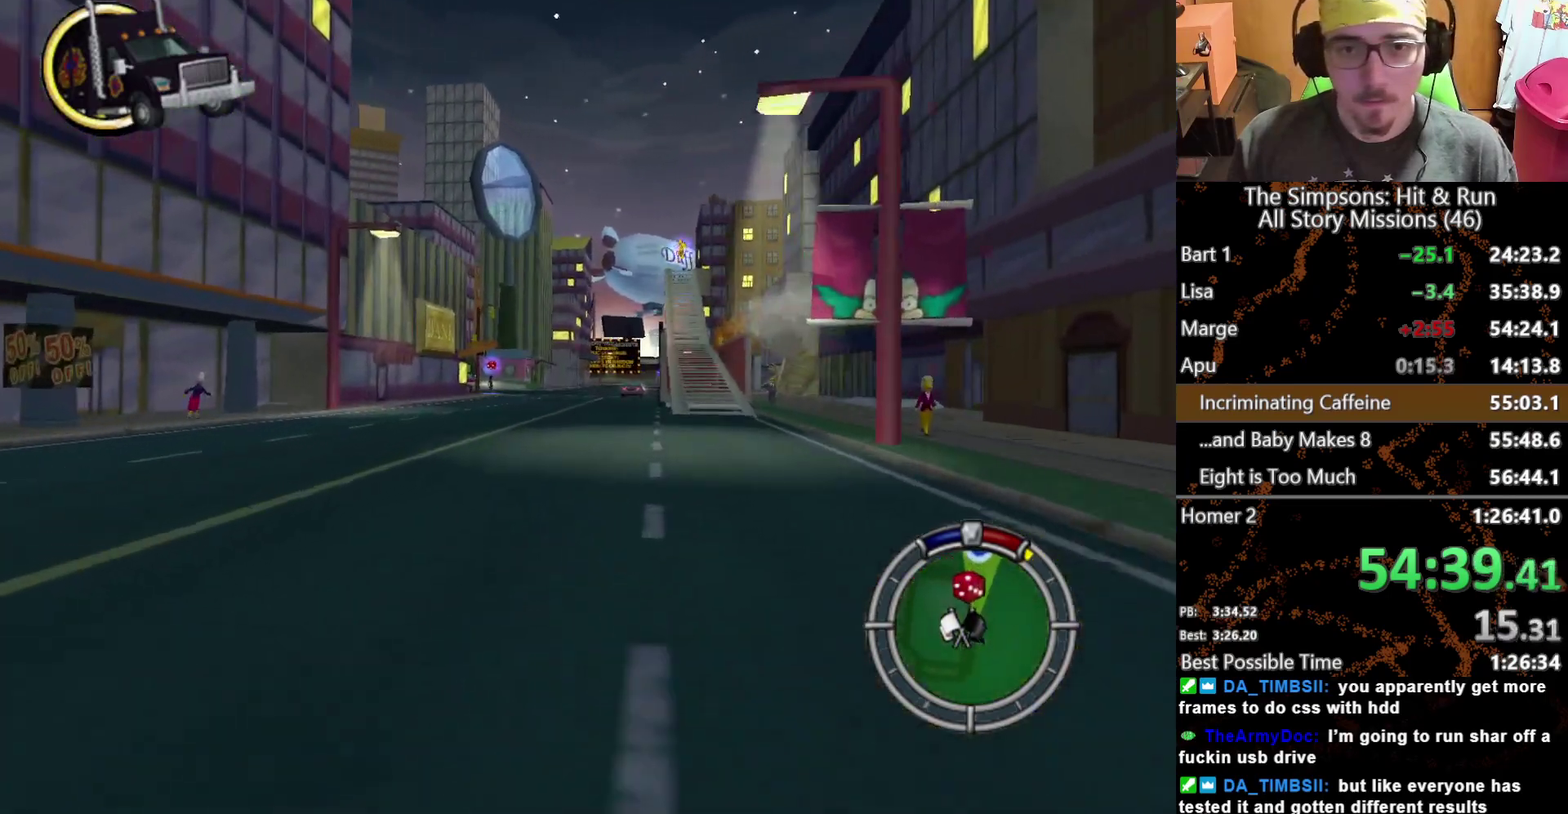
{"buttons": [], "left_stick": "center", "right_stick": "center", "events": []}
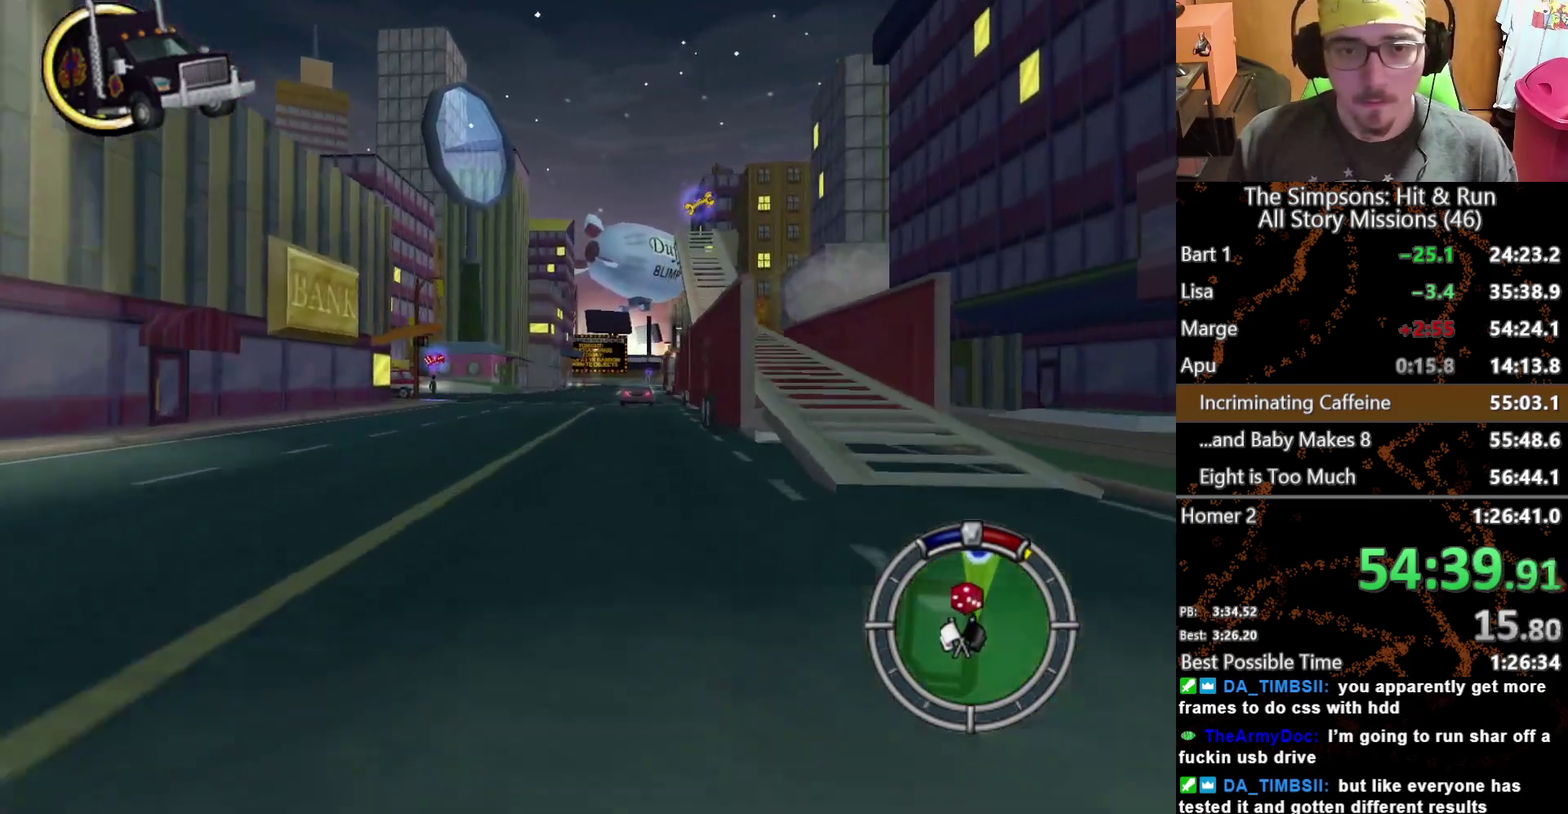
{"buttons": [], "left_stick": "center", "right_stick": "center", "events": []}
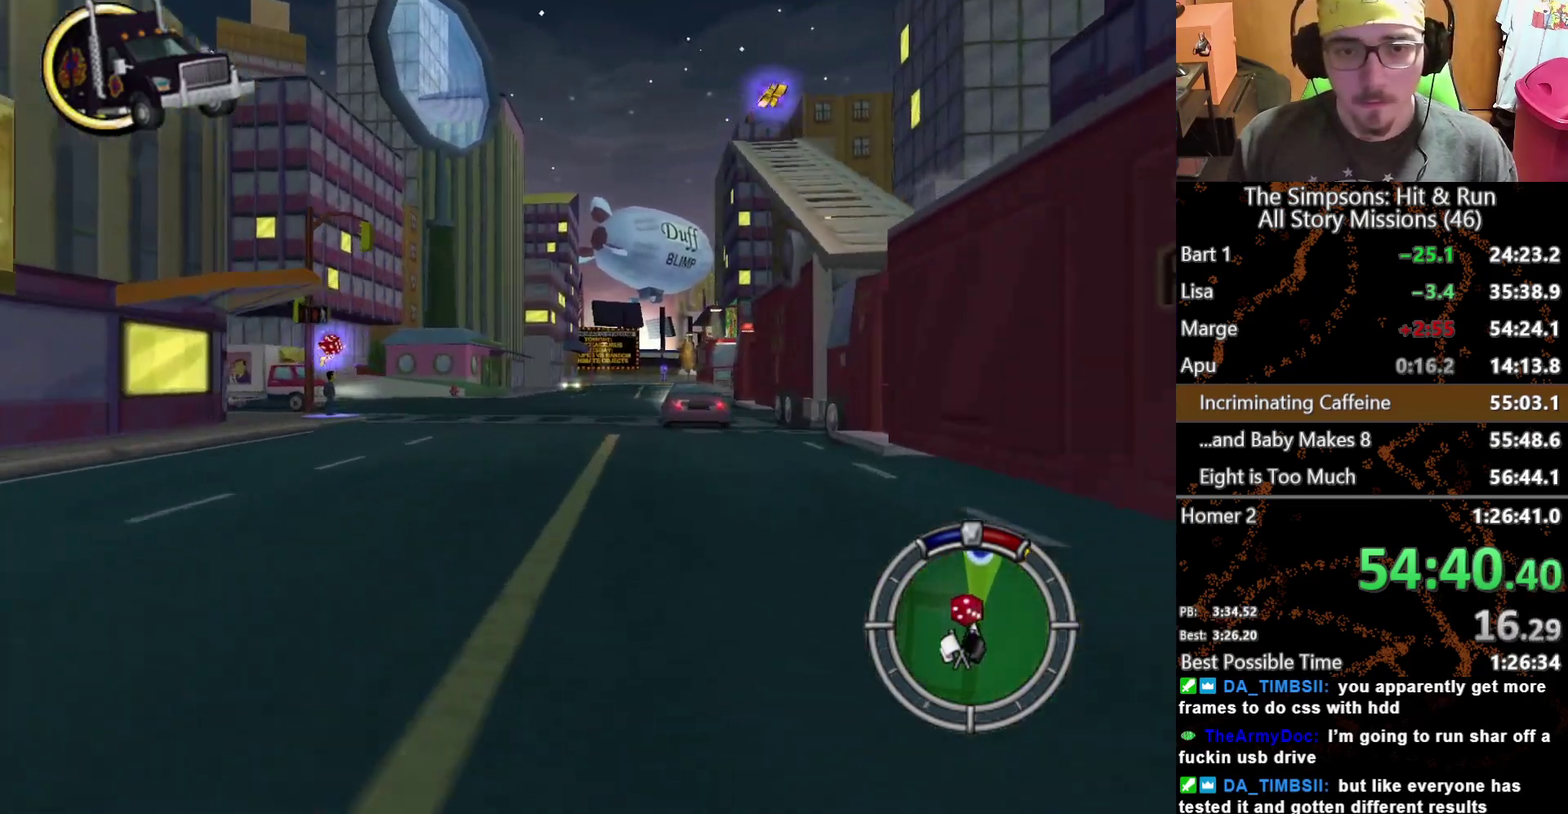
{"buttons": [], "left_stick": "center", "right_stick": "center", "events": [[167, "left_stick", "right"], [433, "left_stick", "center"]]}
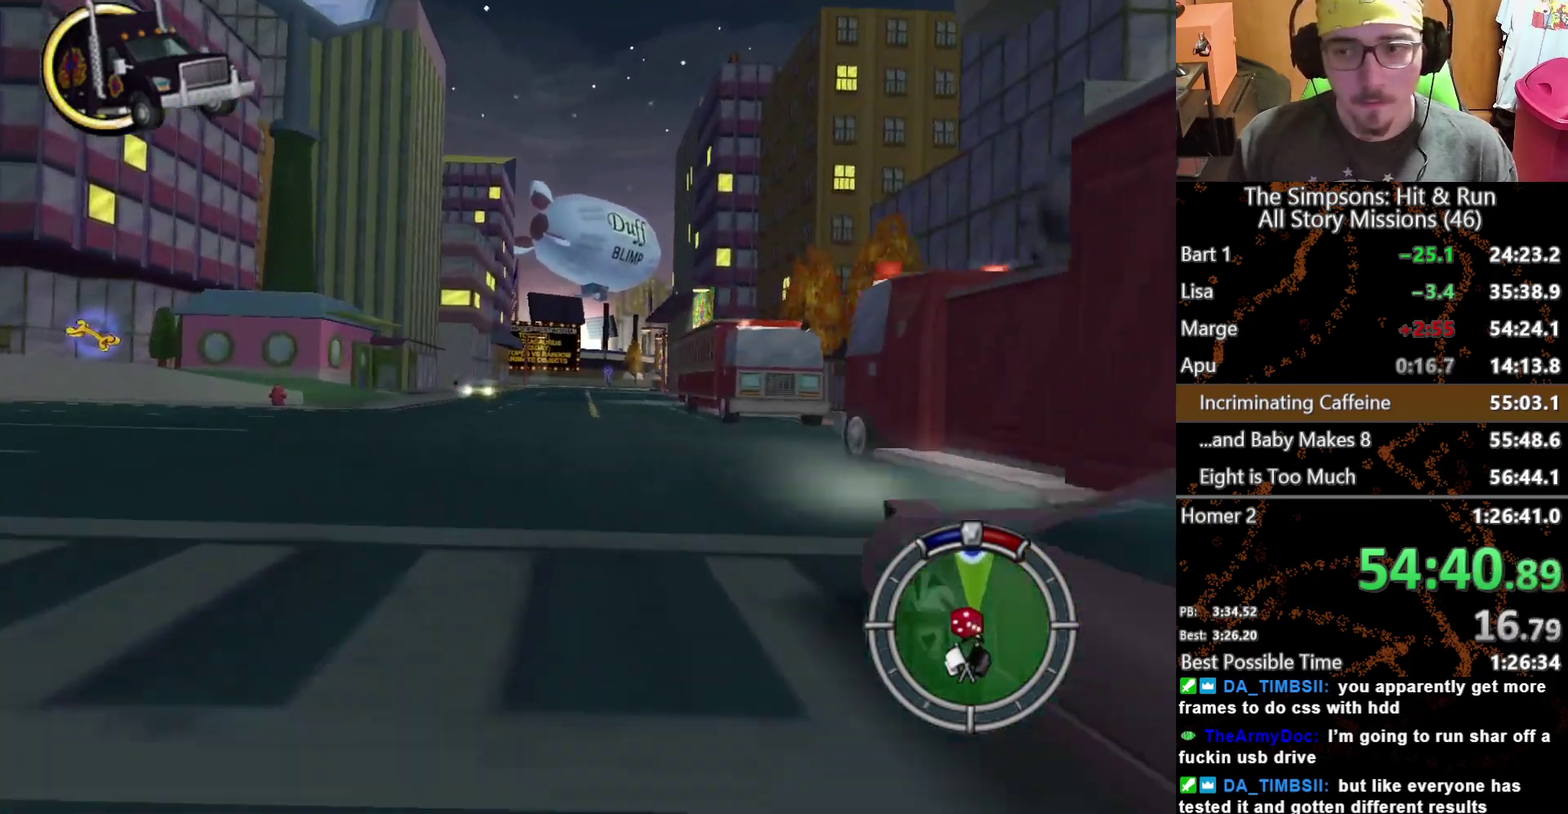
{"buttons": [], "left_stick": "center", "right_stick": "center", "events": []}
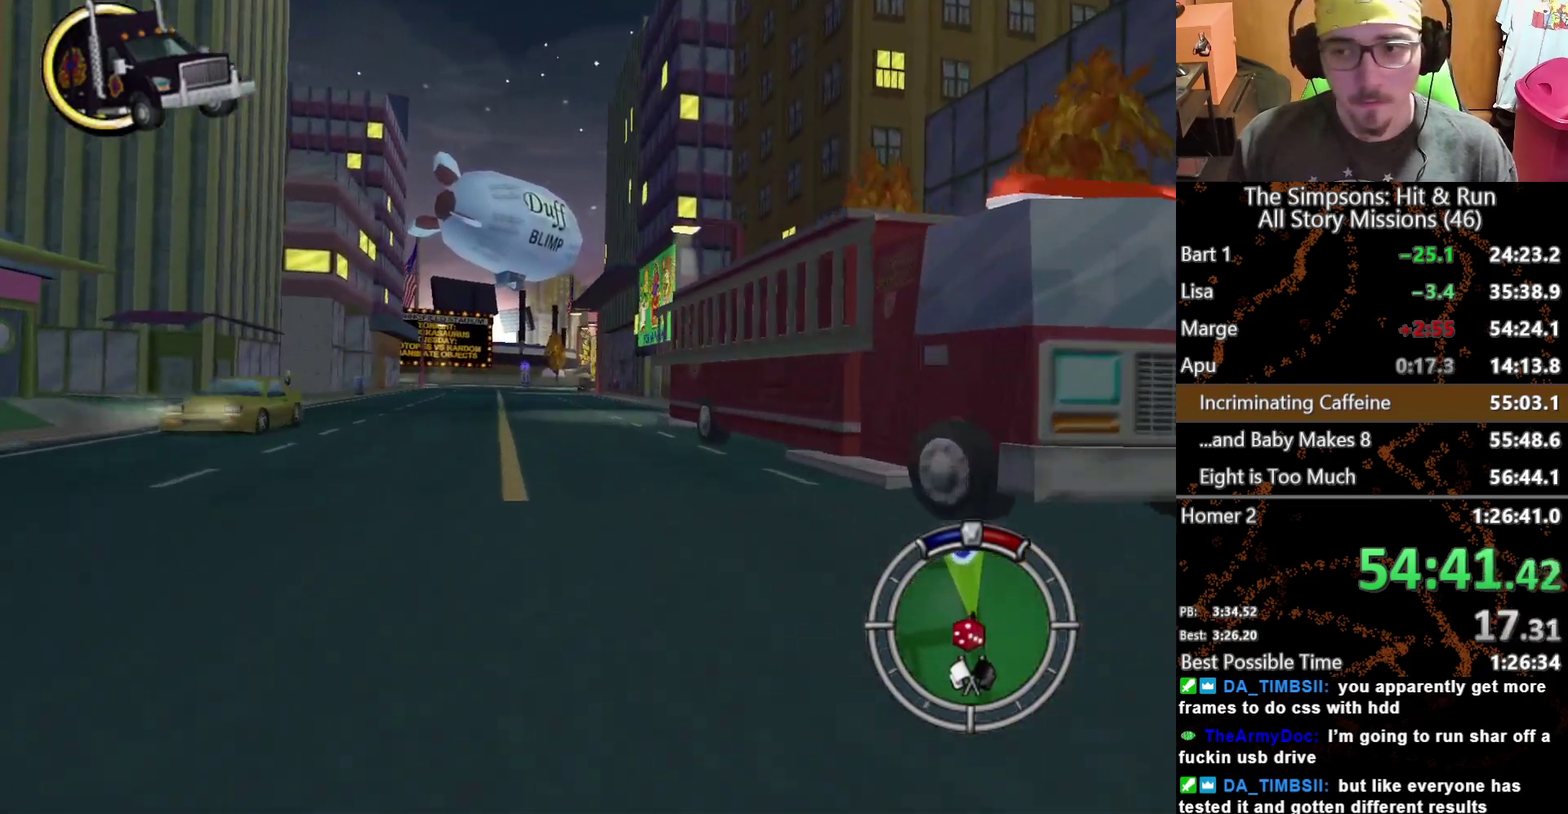
{"buttons": [], "left_stick": "center", "right_stick": "center", "events": []}
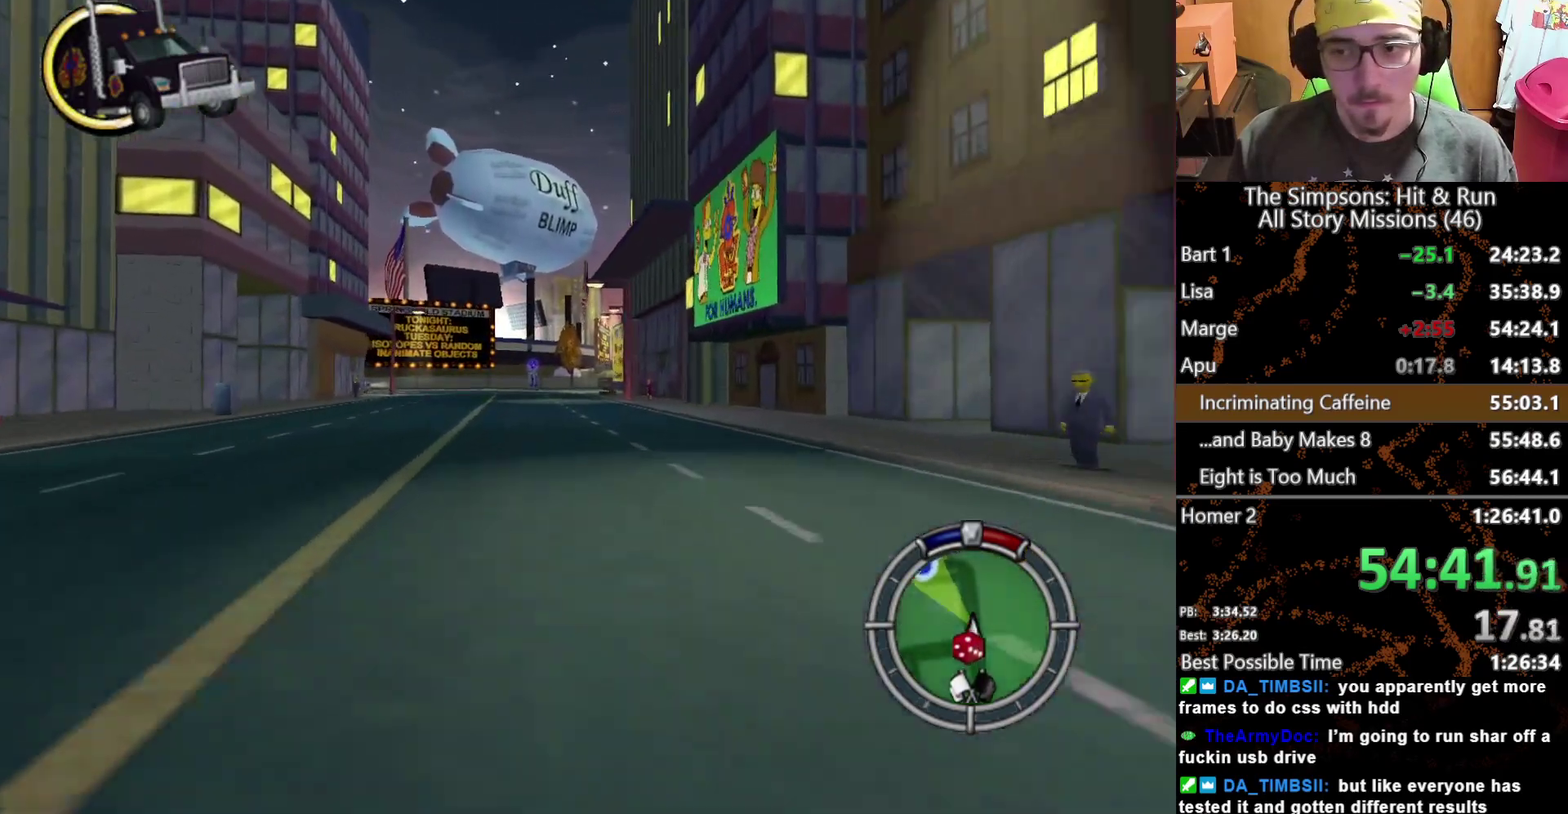
{"buttons": [], "left_stick": "center", "right_stick": "center", "events": []}
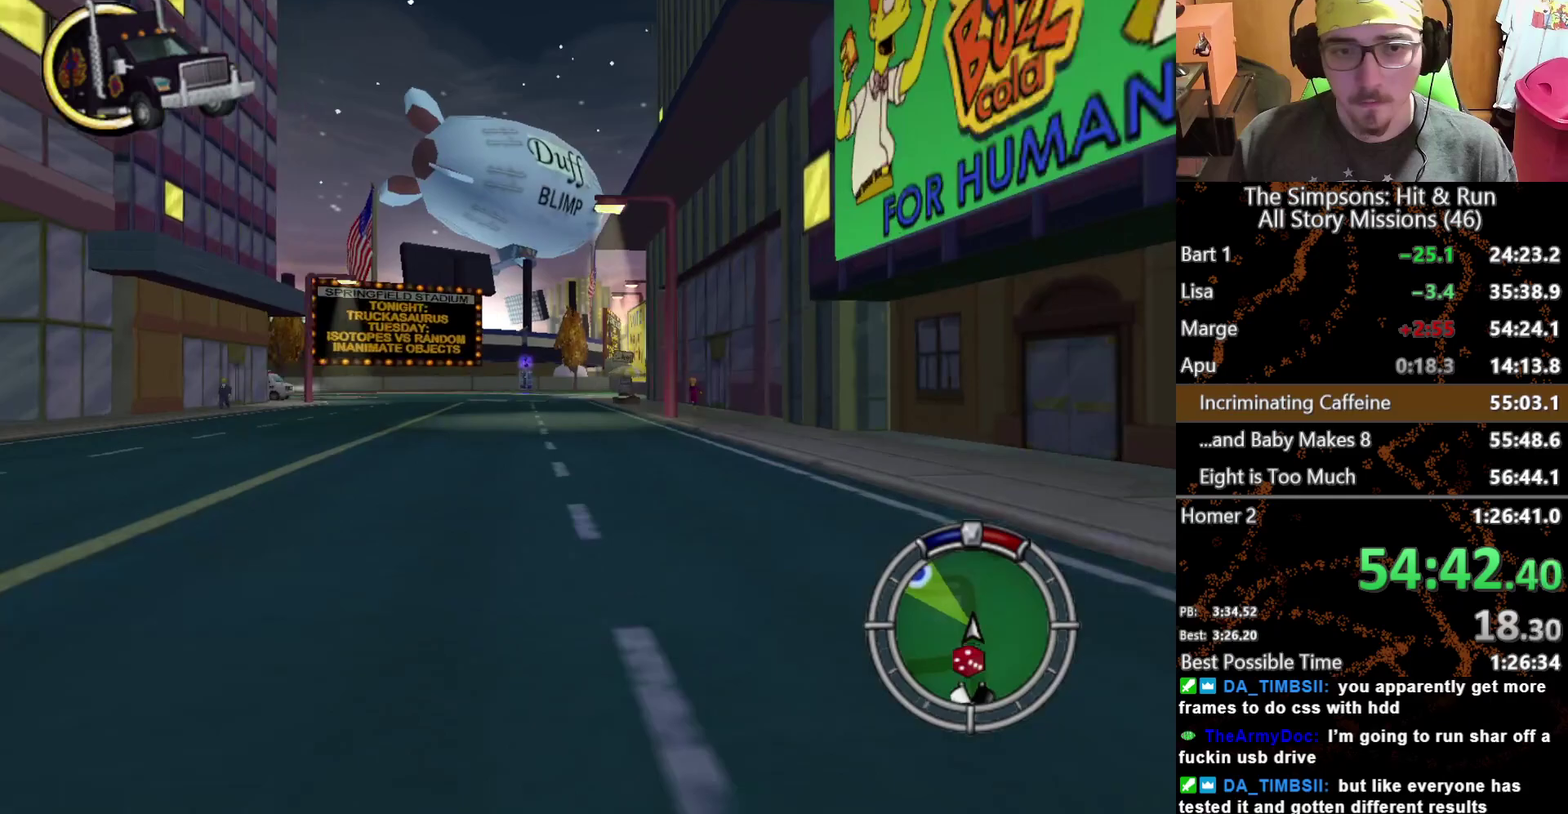
{"buttons": [], "left_stick": "left", "right_stick": "center", "events": [[33, "left_stick", "left"], [283, "left_stick", "center"], [400, "left_stick", "left"]]}
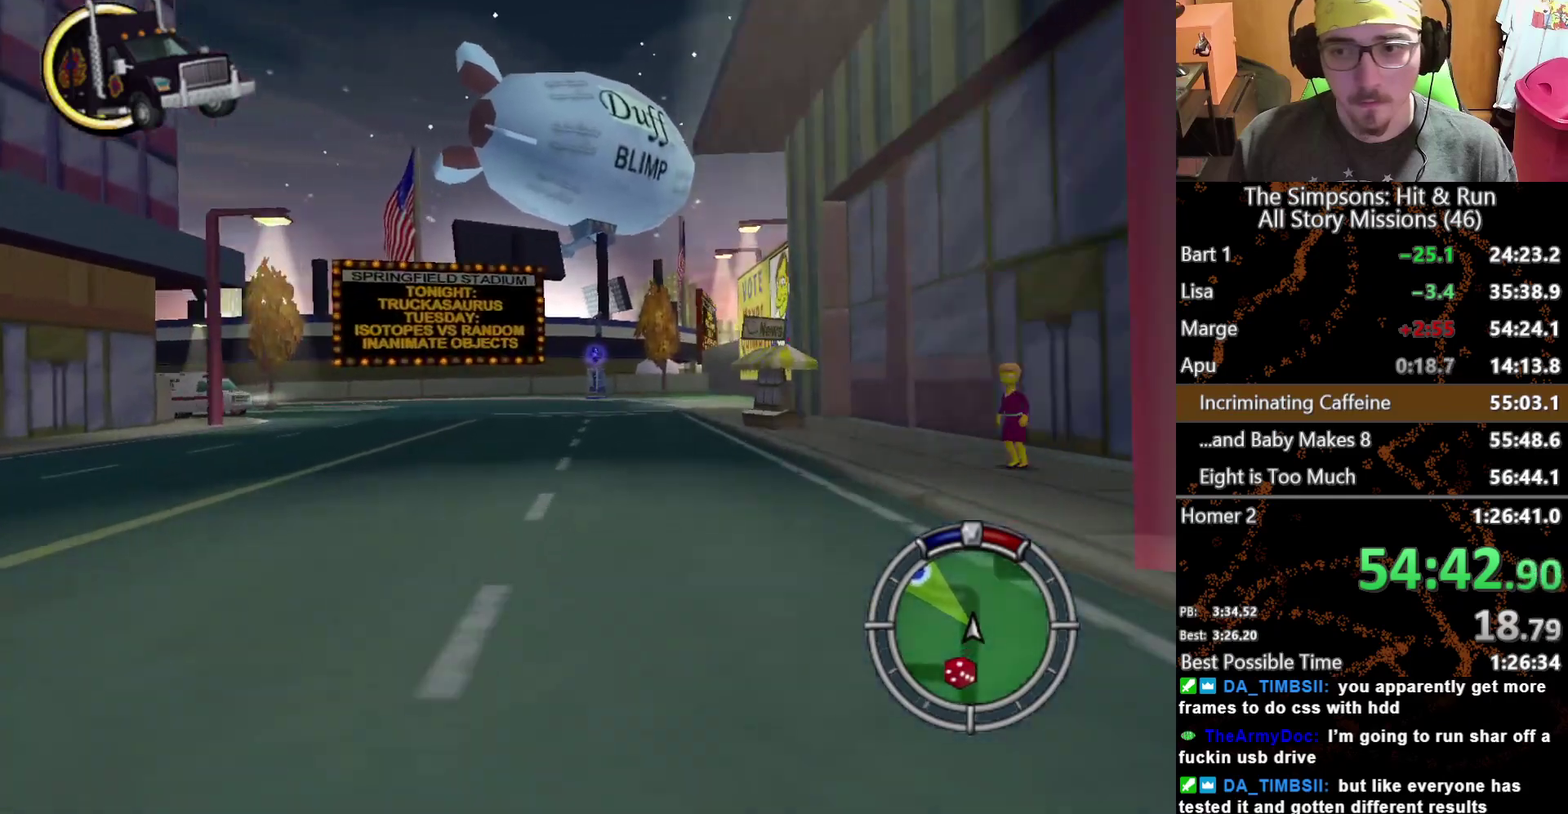
{"buttons": [], "left_stick": "left", "right_stick": "center", "events": [[150, "left_stick", "center"], [267, "left_stick", "left"]]}
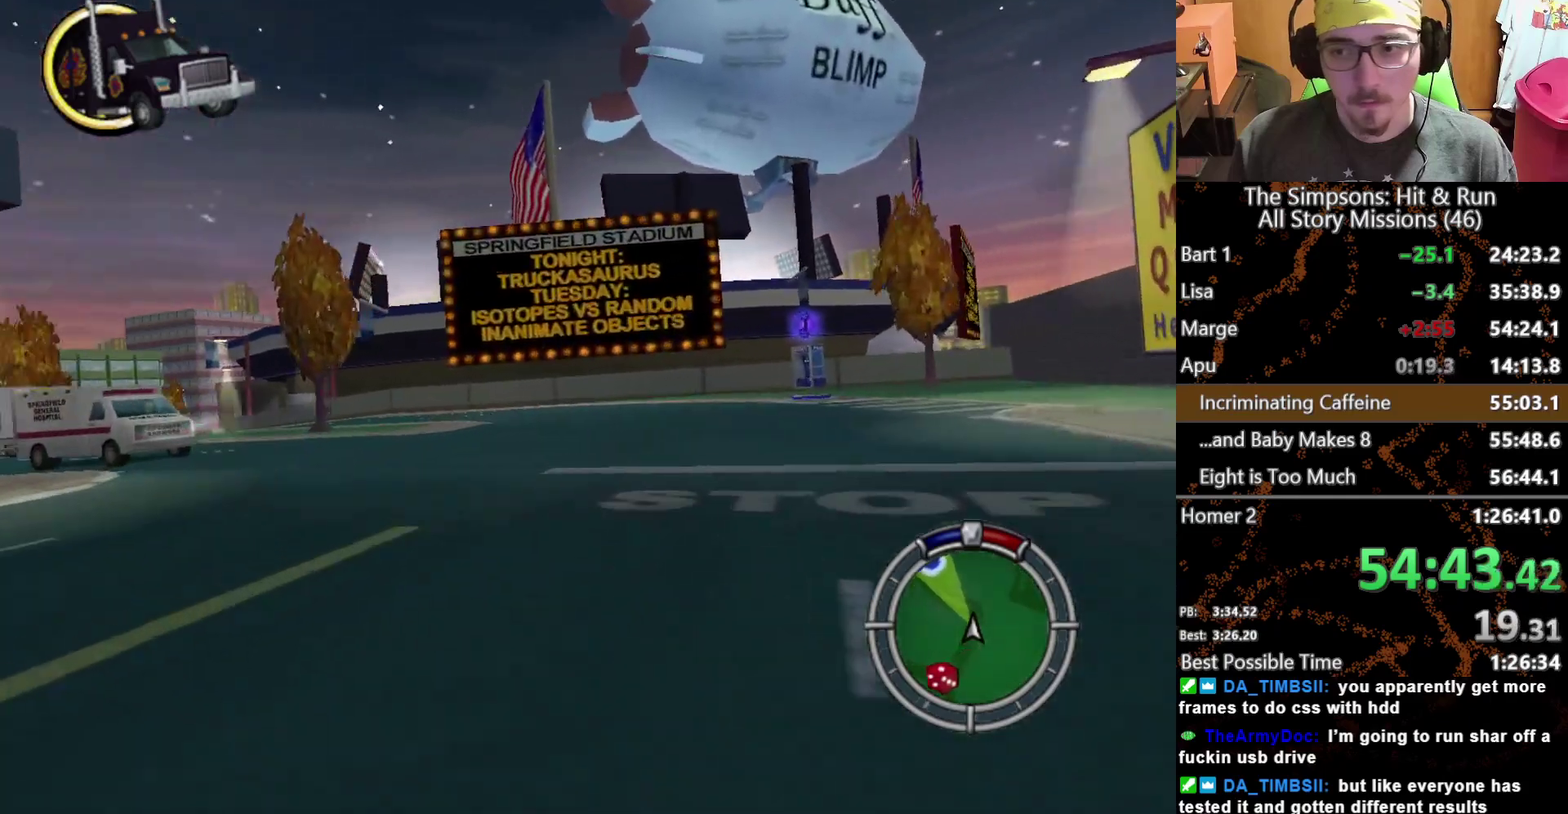
{"buttons": [], "left_stick": "left", "right_stick": "center", "events": []}
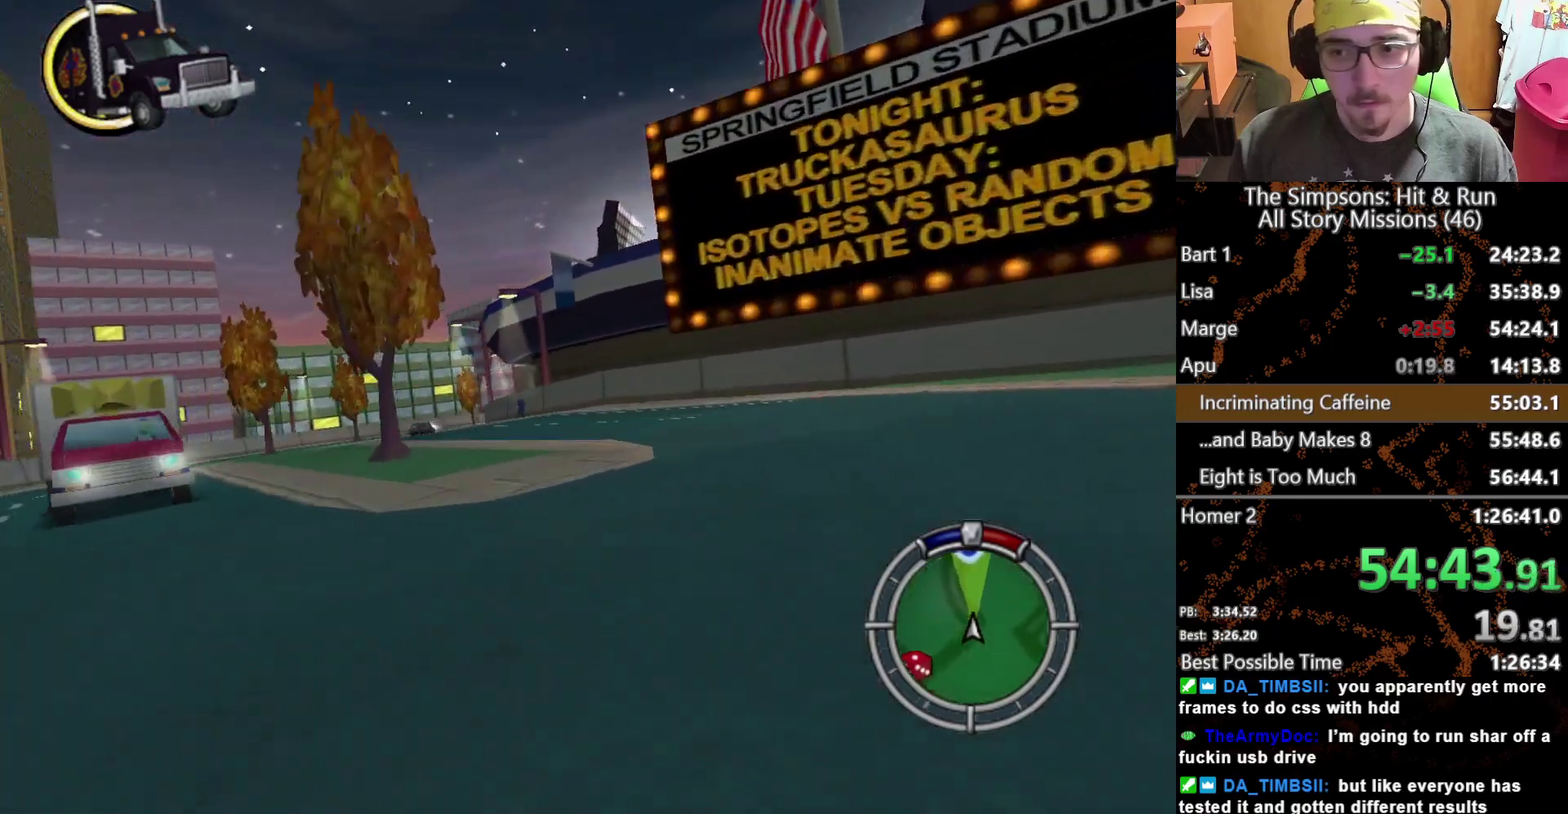
{"buttons": [], "left_stick": "center", "right_stick": "center", "events": [[67, "left_stick", "center"], [200, "left_stick", "left"], [333, "left_stick", "center"]]}
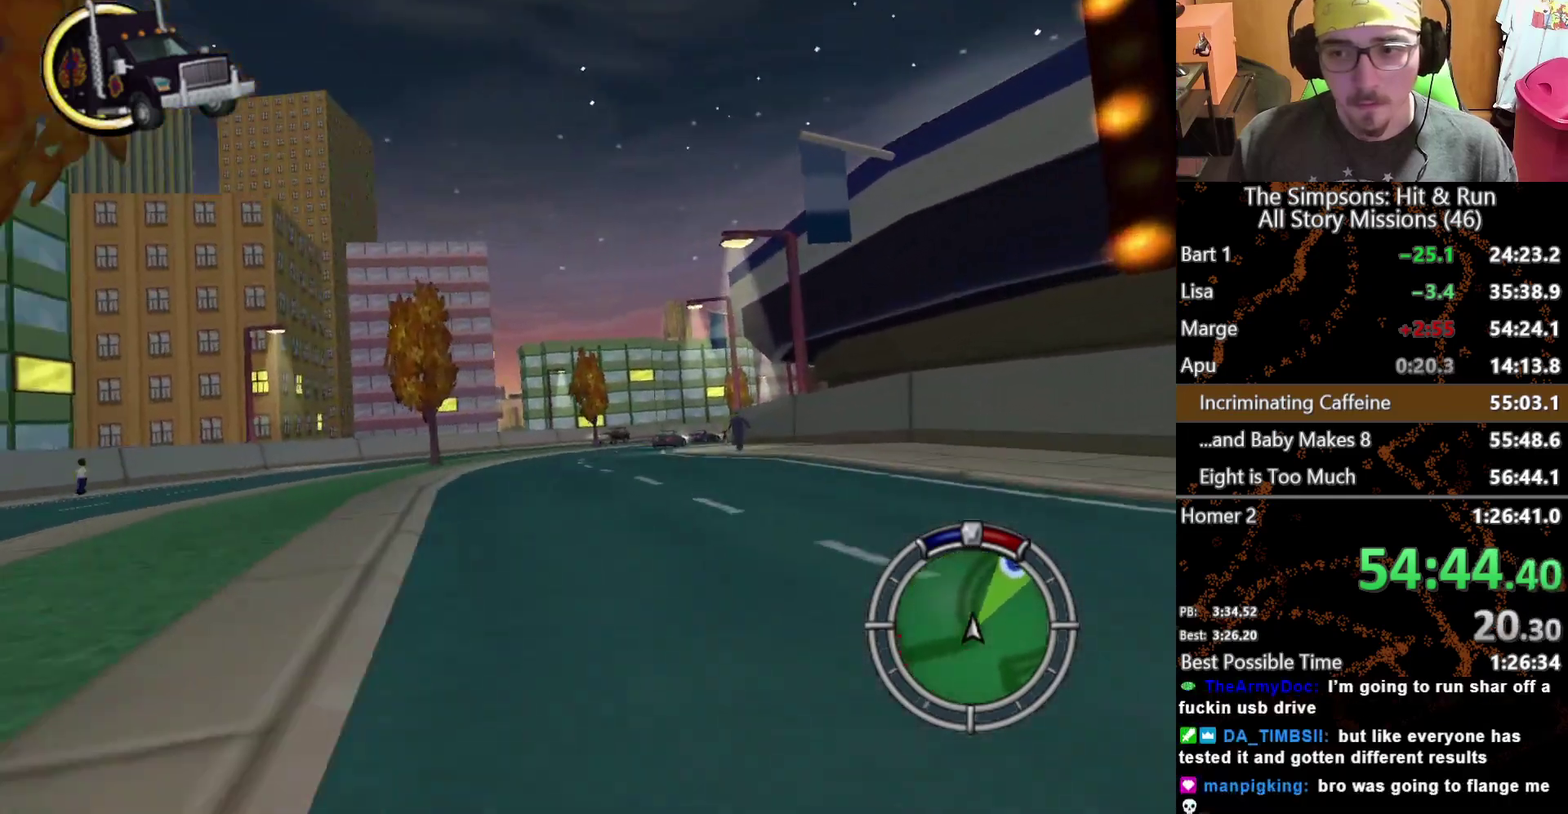
{"buttons": [], "left_stick": "right", "right_stick": "center", "events": [[67, "left_stick", "left"], [183, "left_stick", "center"], [483, "left_stick", "right"]]}
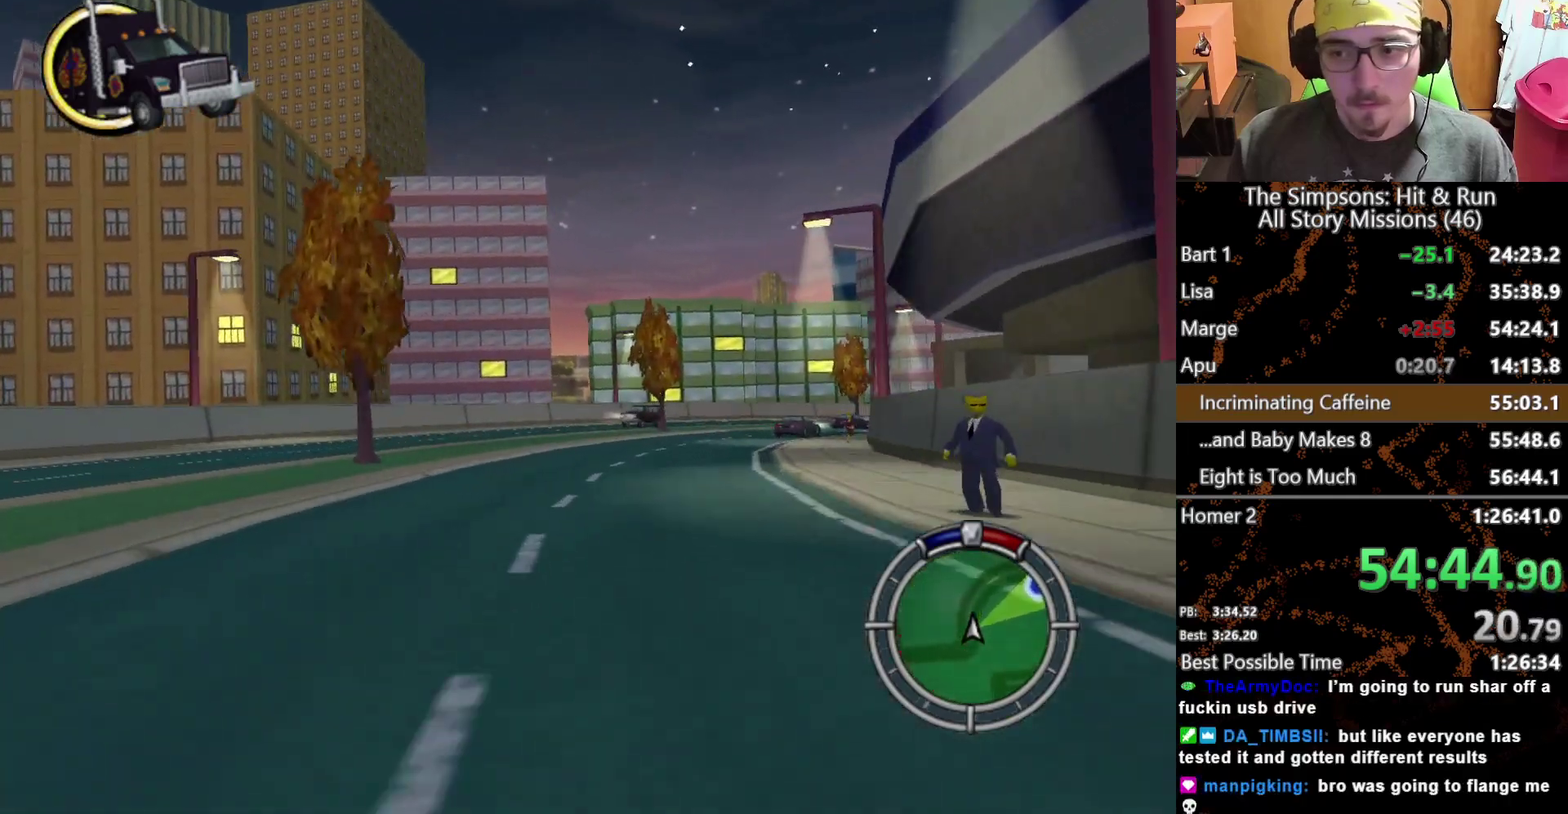
{"buttons": [], "left_stick": "center", "right_stick": "center", "events": [[383, "left_stick", "center"]]}
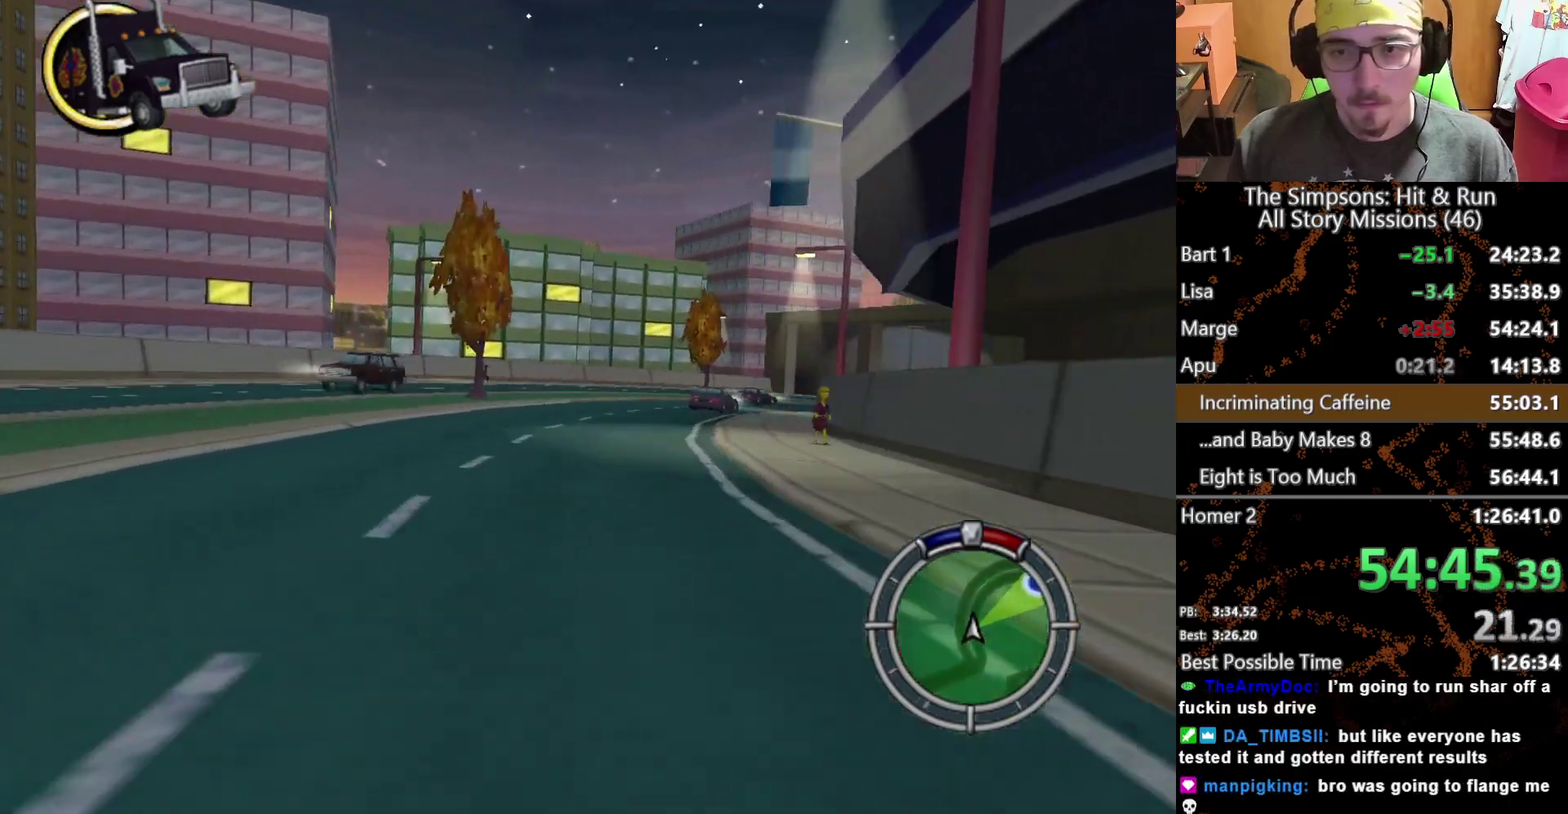
{"buttons": [], "left_stick": "right", "right_stick": "center", "events": [[200, "left_stick", "right"]]}
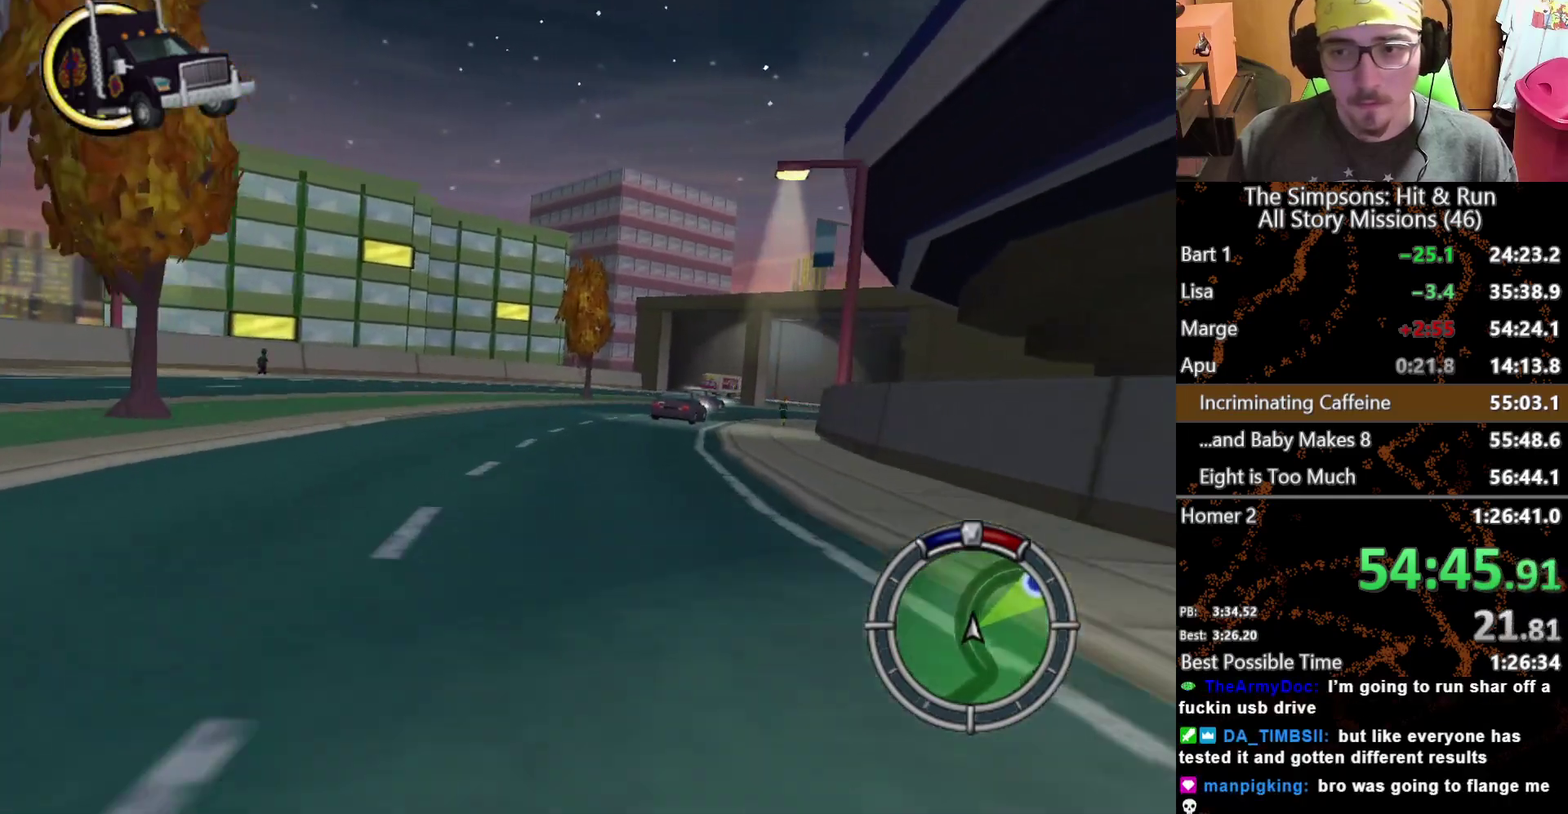
{"buttons": [], "left_stick": "right", "right_stick": "center", "events": [[233, "left_stick", "center"], [467, "left_stick", "right"]]}
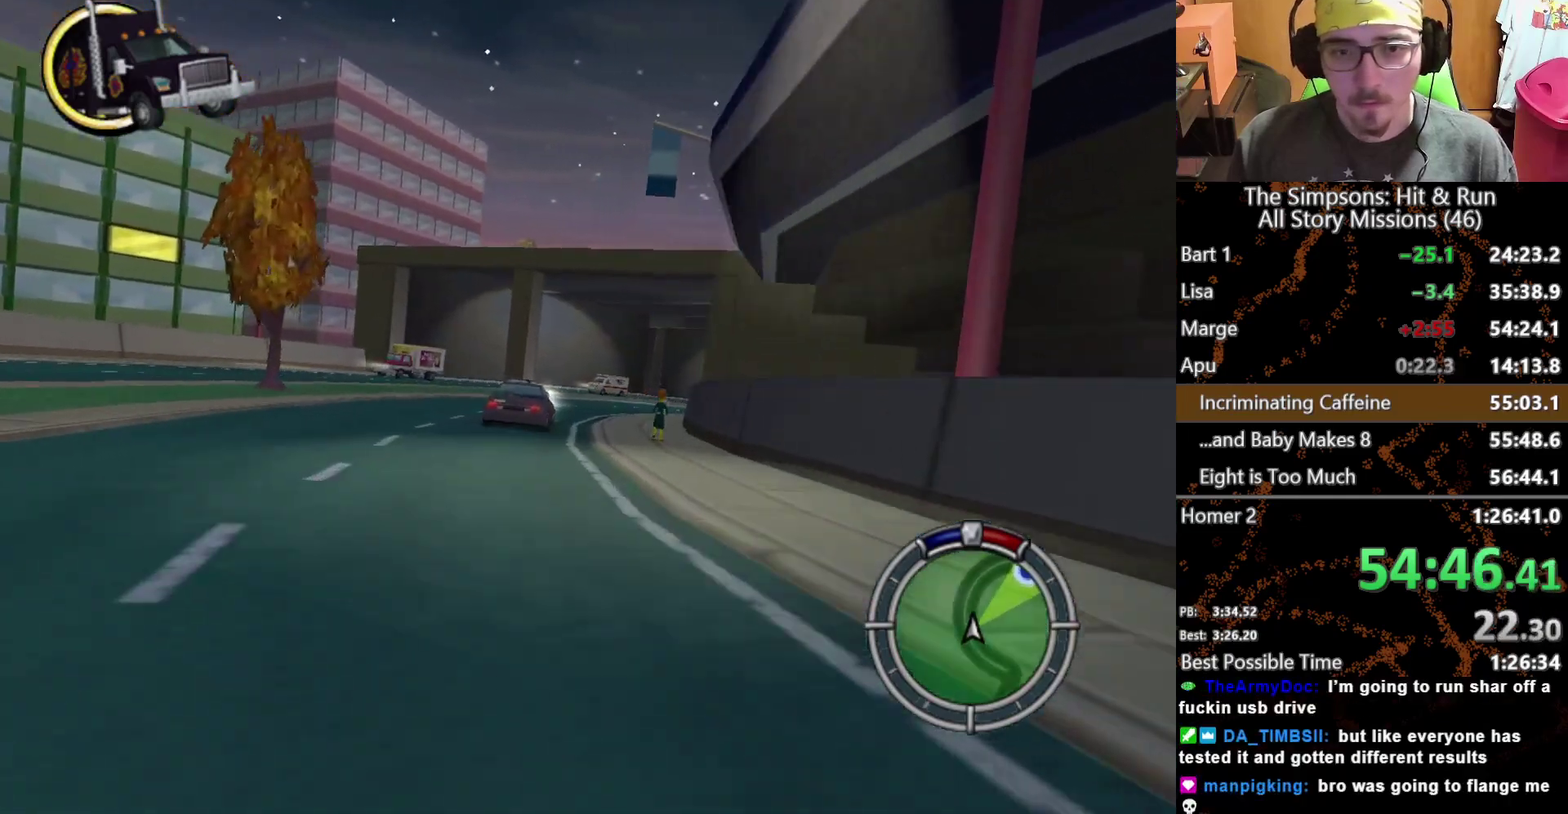
{"buttons": [], "left_stick": "center", "right_stick": "center", "events": [[250, "left_stick", "center"]]}
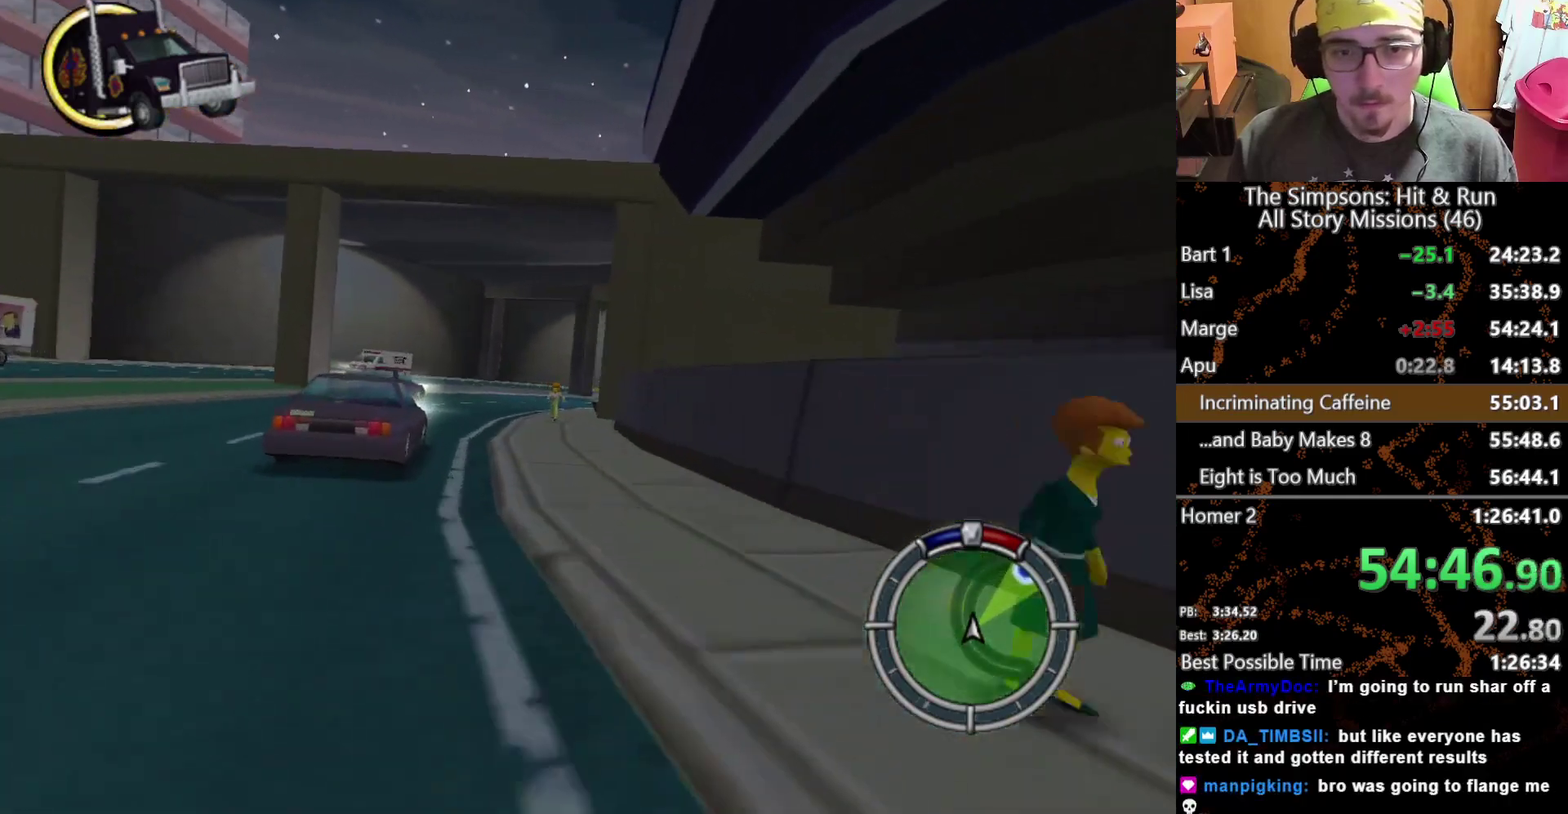
{"buttons": [], "left_stick": "right", "right_stick": "center", "events": [[133, "left_stick", "left"], [233, "left_stick", "center"], [317, "left_stick", "right"]]}
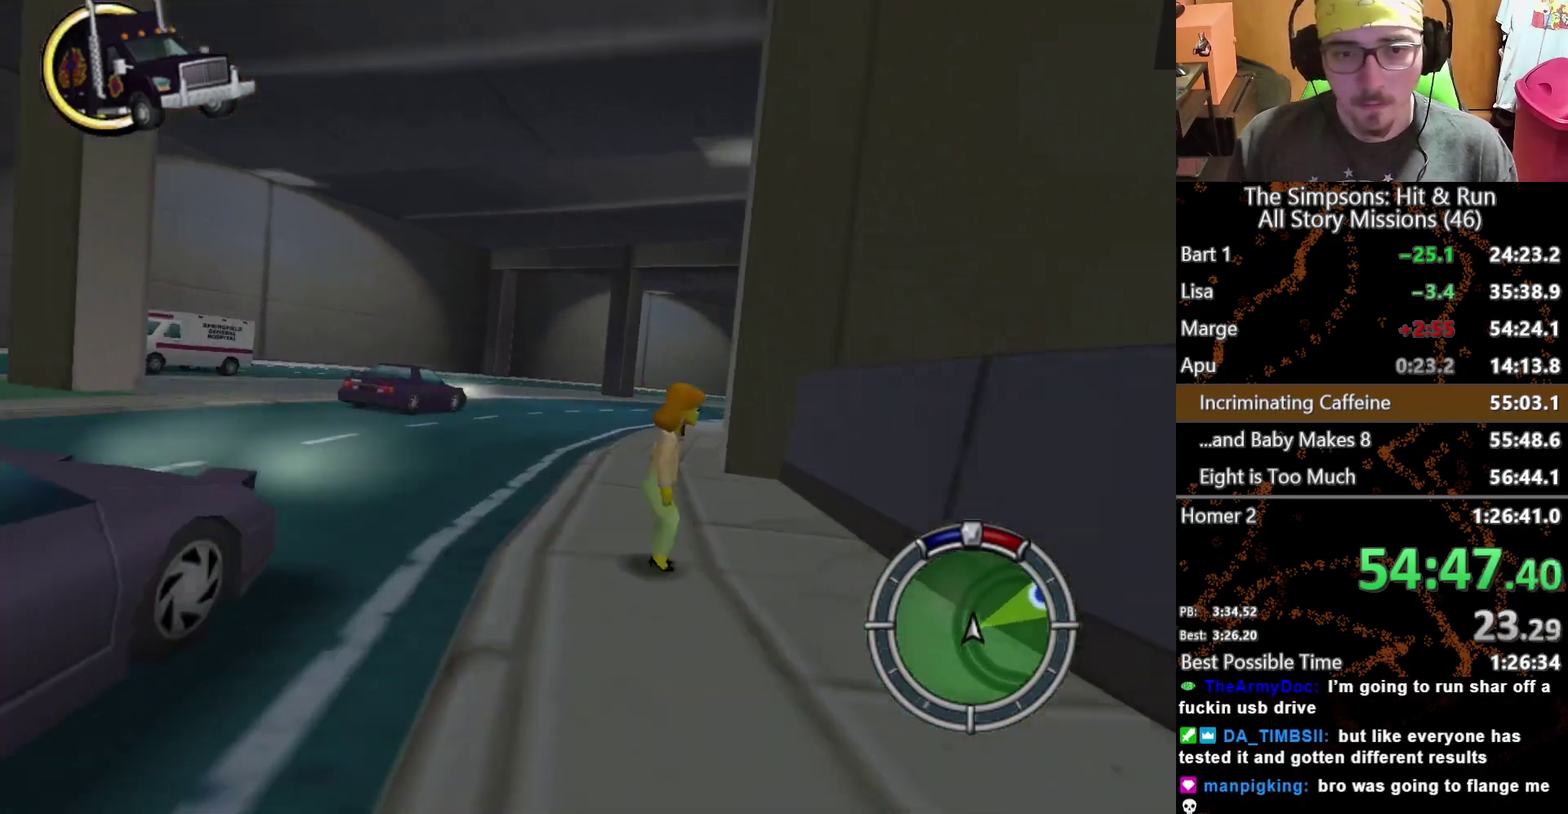
{"buttons": [], "left_stick": "right", "right_stick": "center", "events": [[133, "left_stick", "center"], [283, "left_stick", "right"]]}
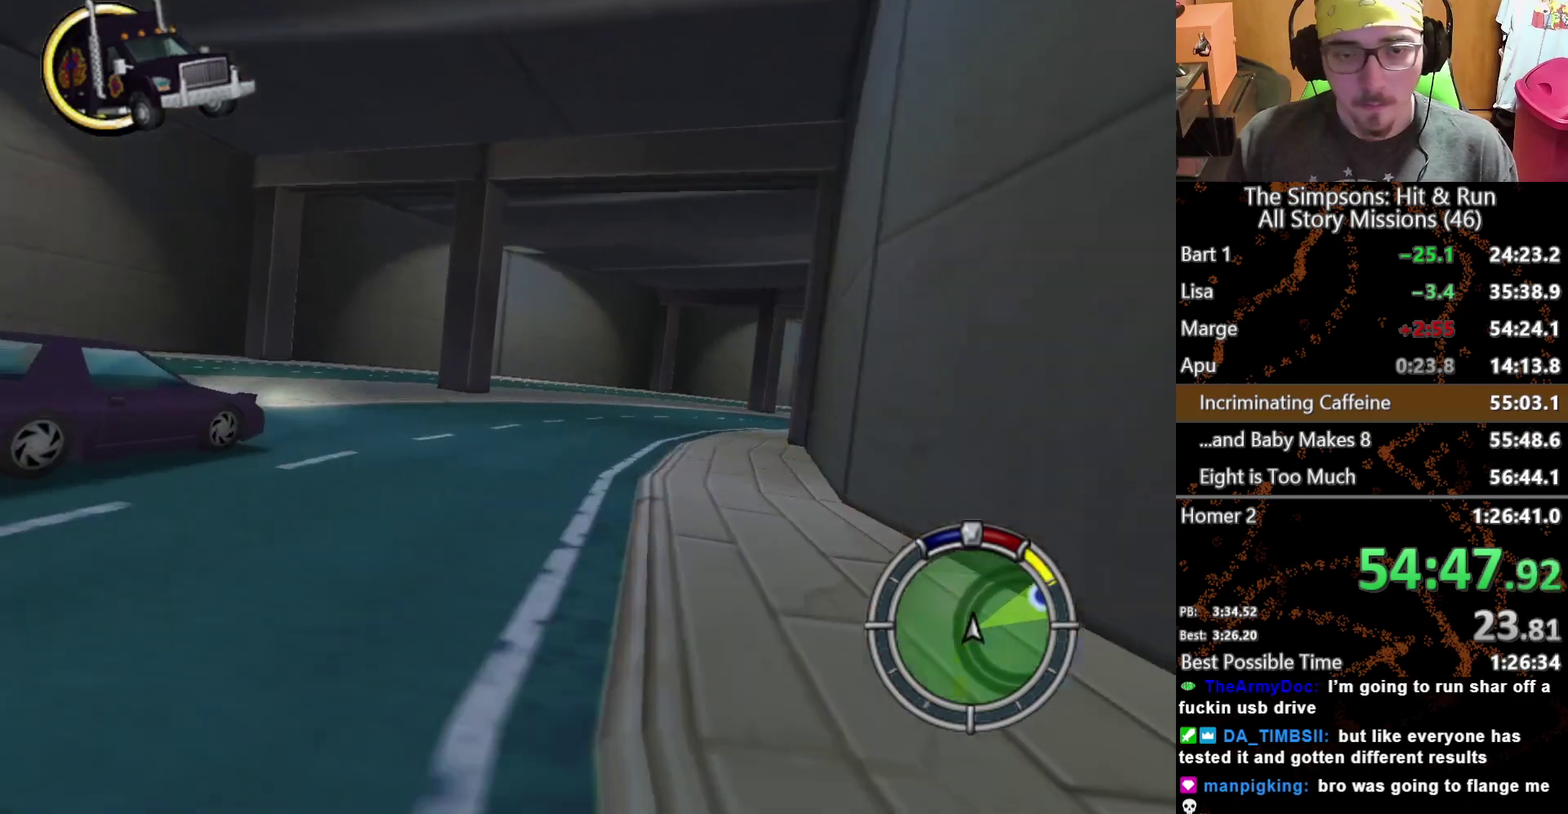
{"buttons": [], "left_stick": "right", "right_stick": "center", "events": [[250, "left_stick", "center"], [433, "left_stick", "right"]]}
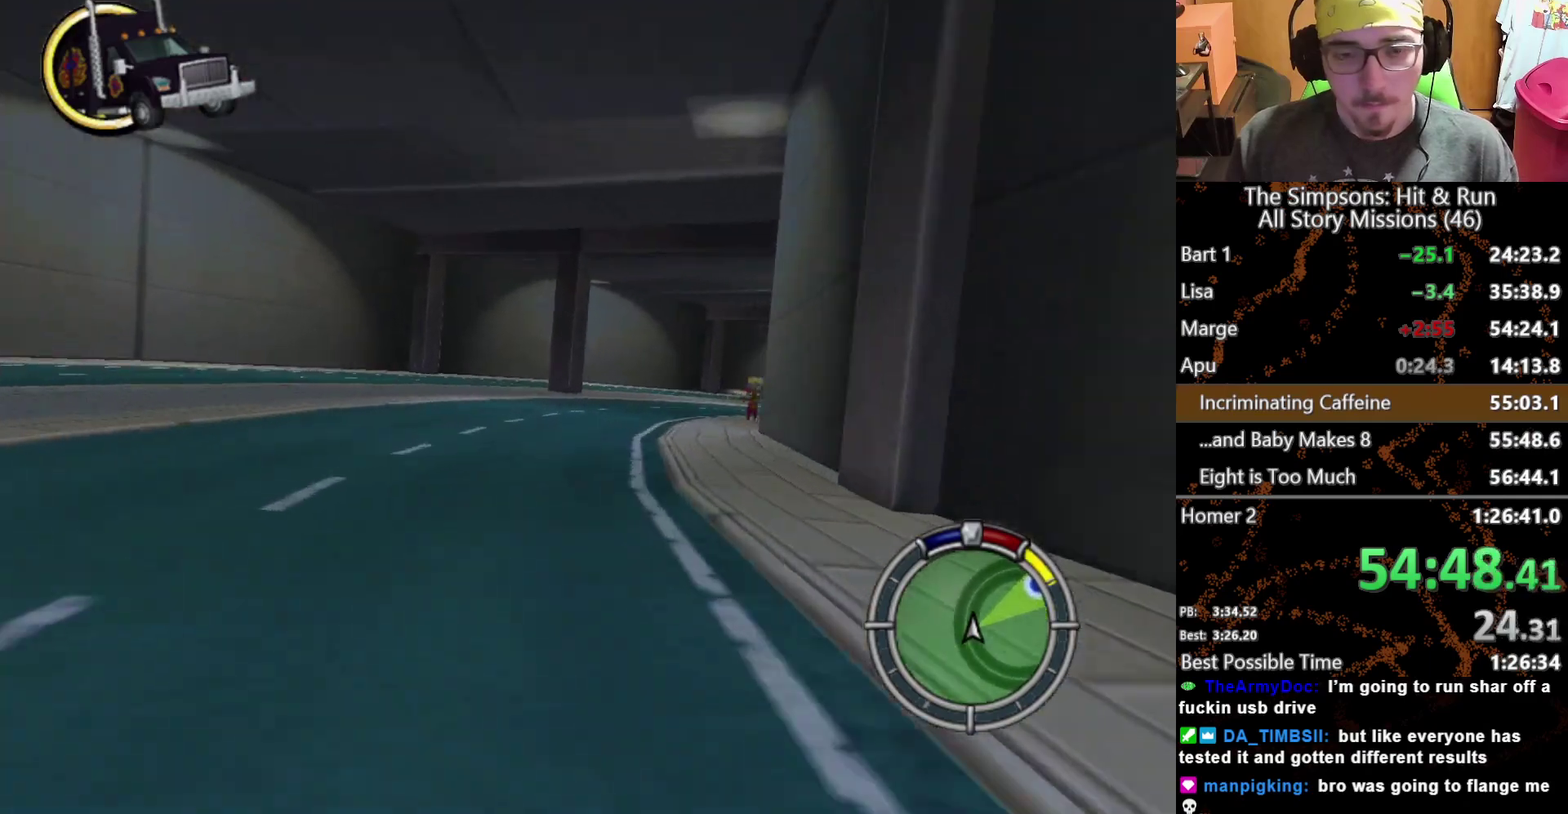
{"buttons": [], "left_stick": "right", "right_stick": "center", "events": [[83, "left_stick", "center"], [200, "left_stick", "right"], [317, "left_stick", "center"], [433, "left_stick", "right"]]}
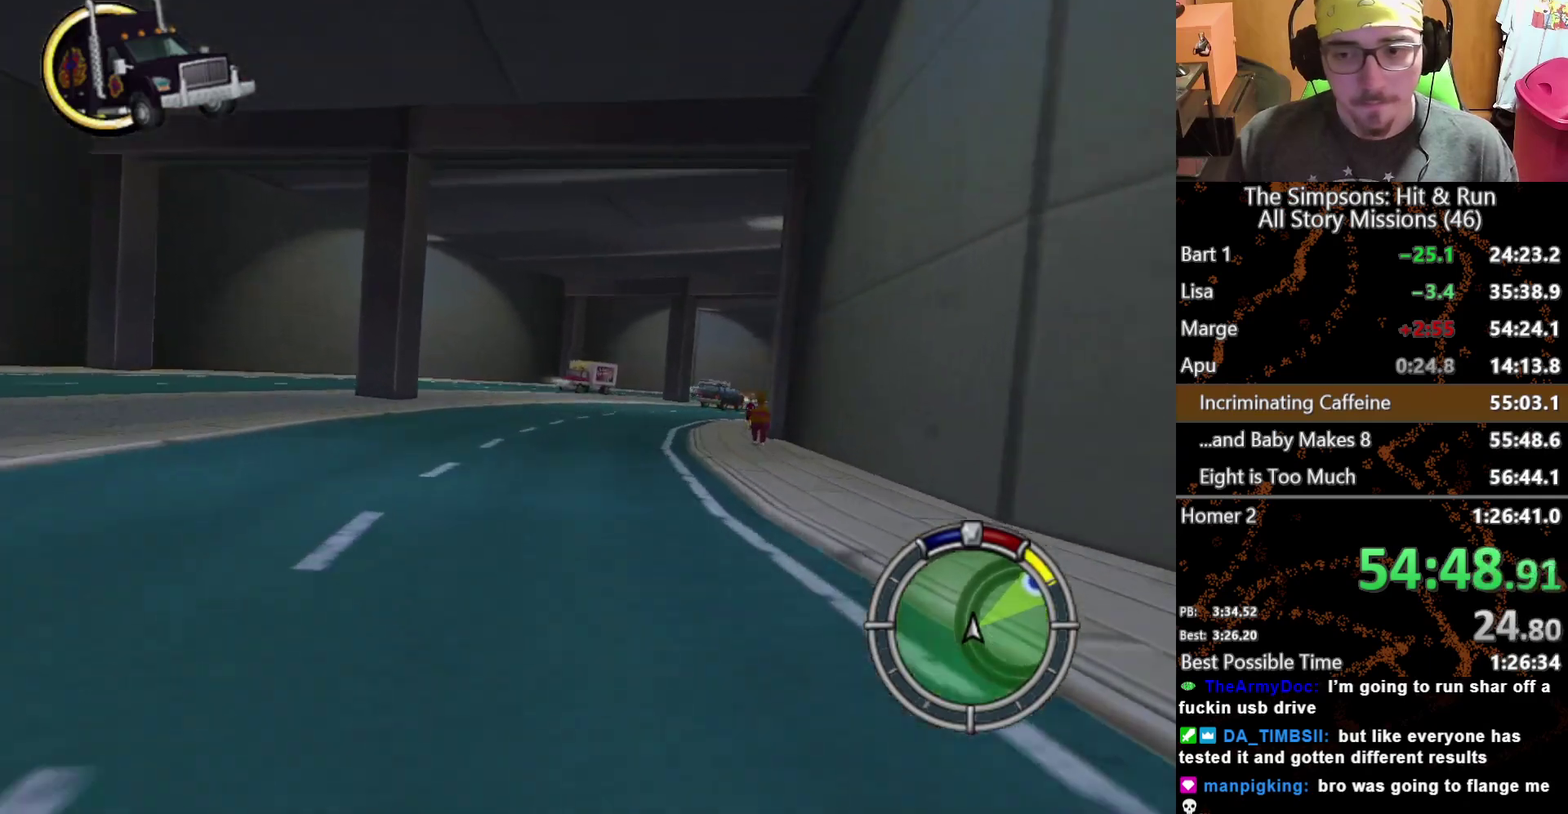
{"buttons": [], "left_stick": "right", "right_stick": "center", "events": [[67, "left_stick", "center"], [133, "left_stick", "right"], [300, "left_stick", "center"], [450, "left_stick", "right"]]}
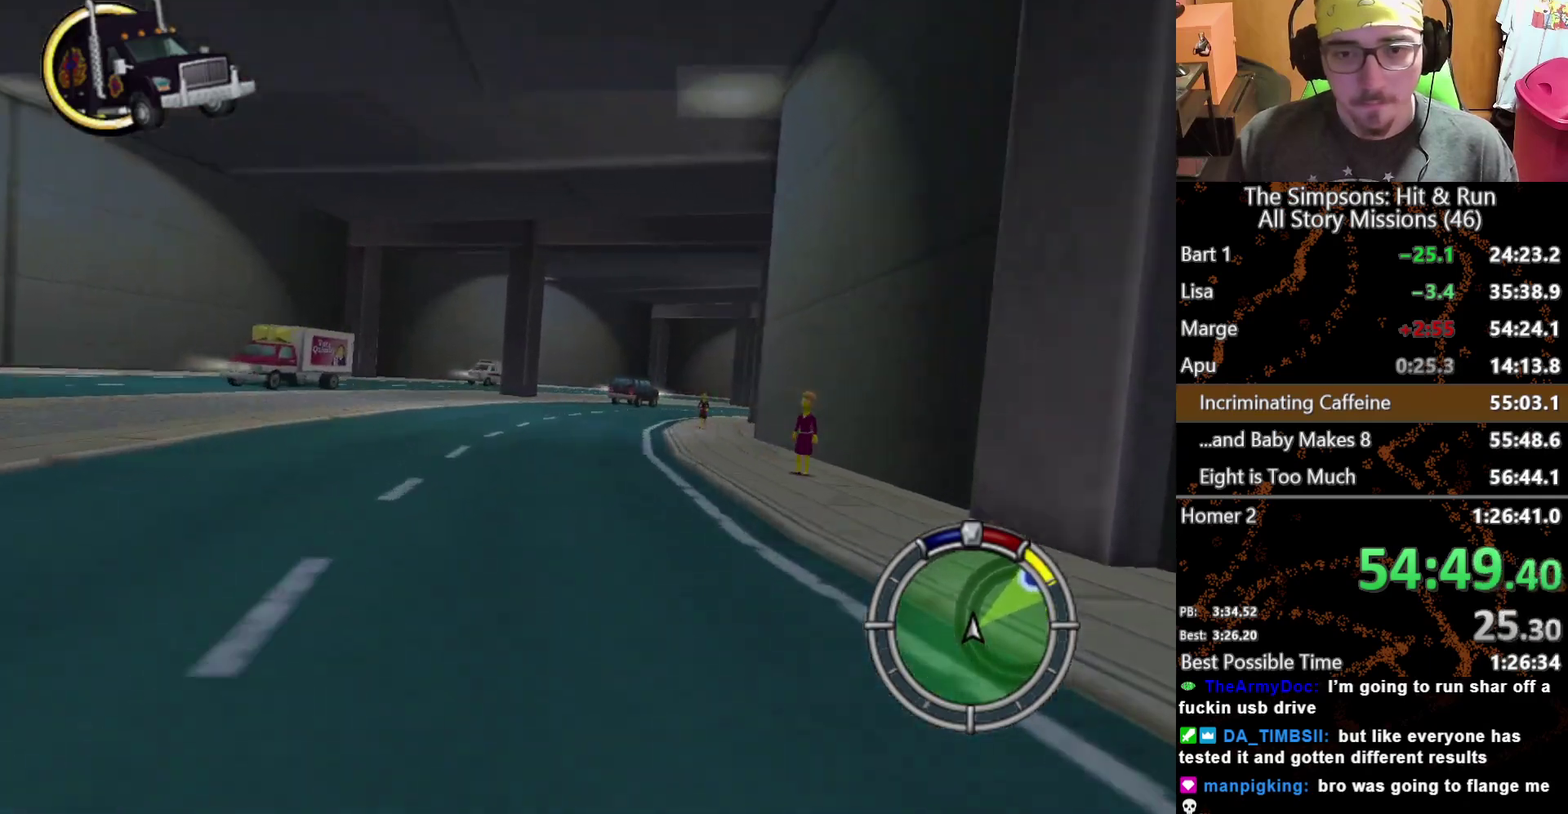
{"buttons": [], "left_stick": "right", "right_stick": "center", "events": [[100, "left_stick", "center"], [250, "left_stick", "right"], [367, "left_stick", "center"], [500, "left_stick", "right"]]}
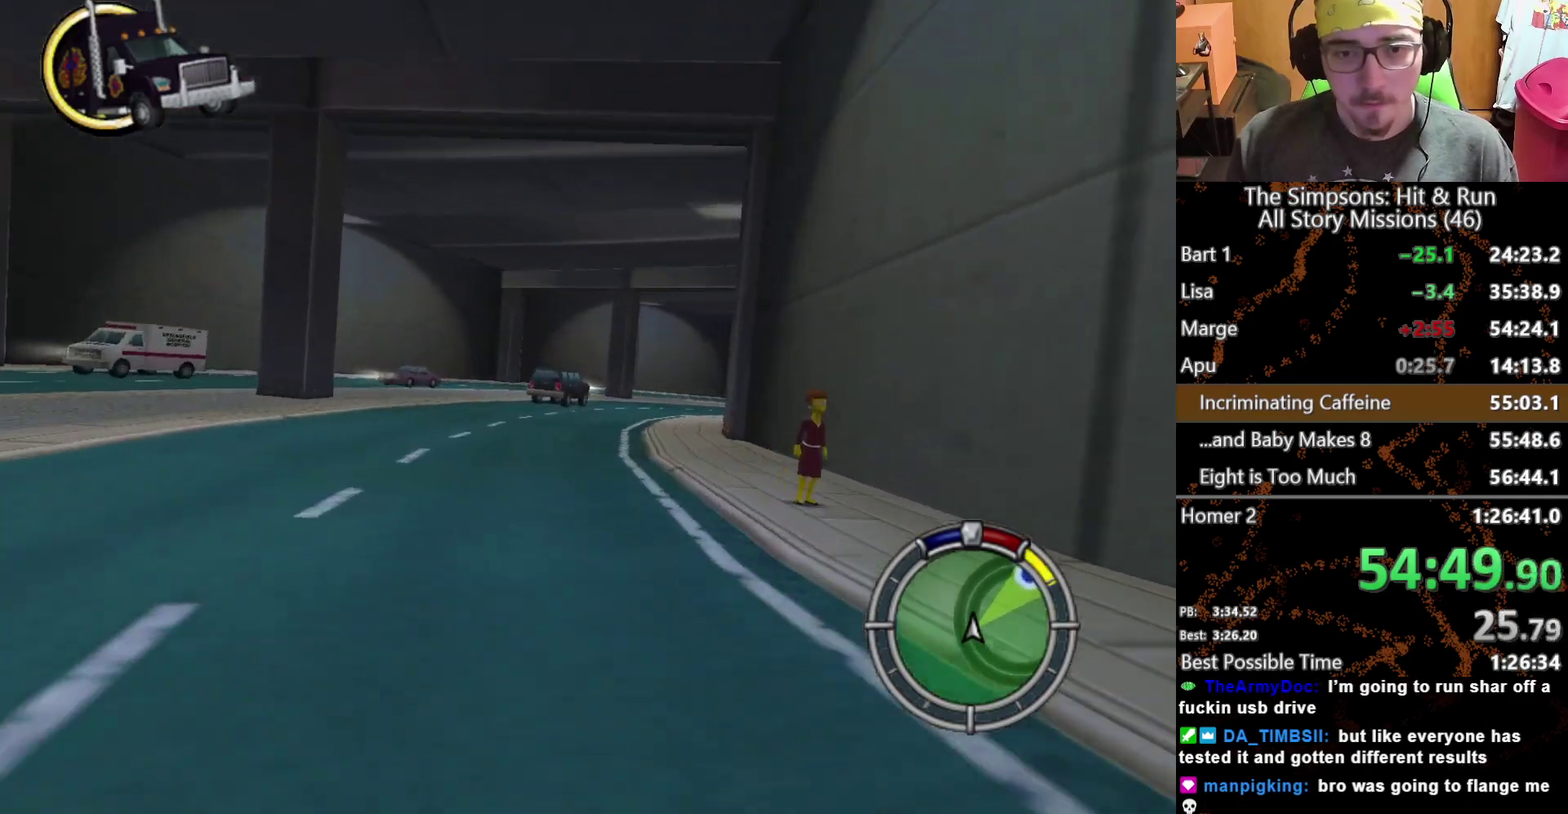
{"buttons": [], "left_stick": "right", "right_stick": "center", "events": [[117, "left_stick", "center"], [267, "left_stick", "right"]]}
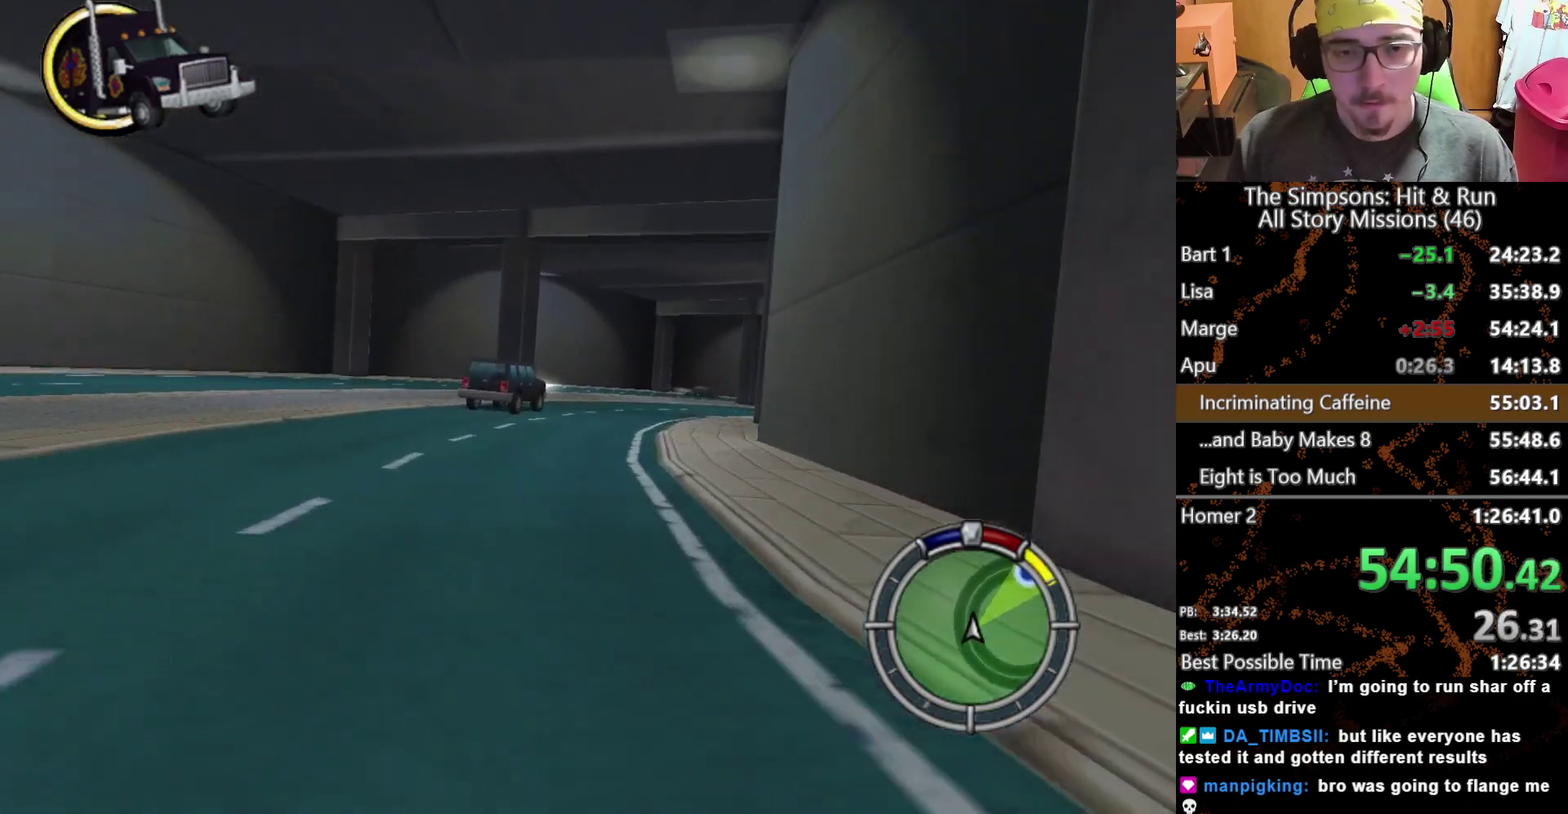
{"buttons": [], "left_stick": "center", "right_stick": "center", "events": [[33, "left_stick", "center"], [167, "left_stick", "right"], [333, "left_stick", "center"]]}